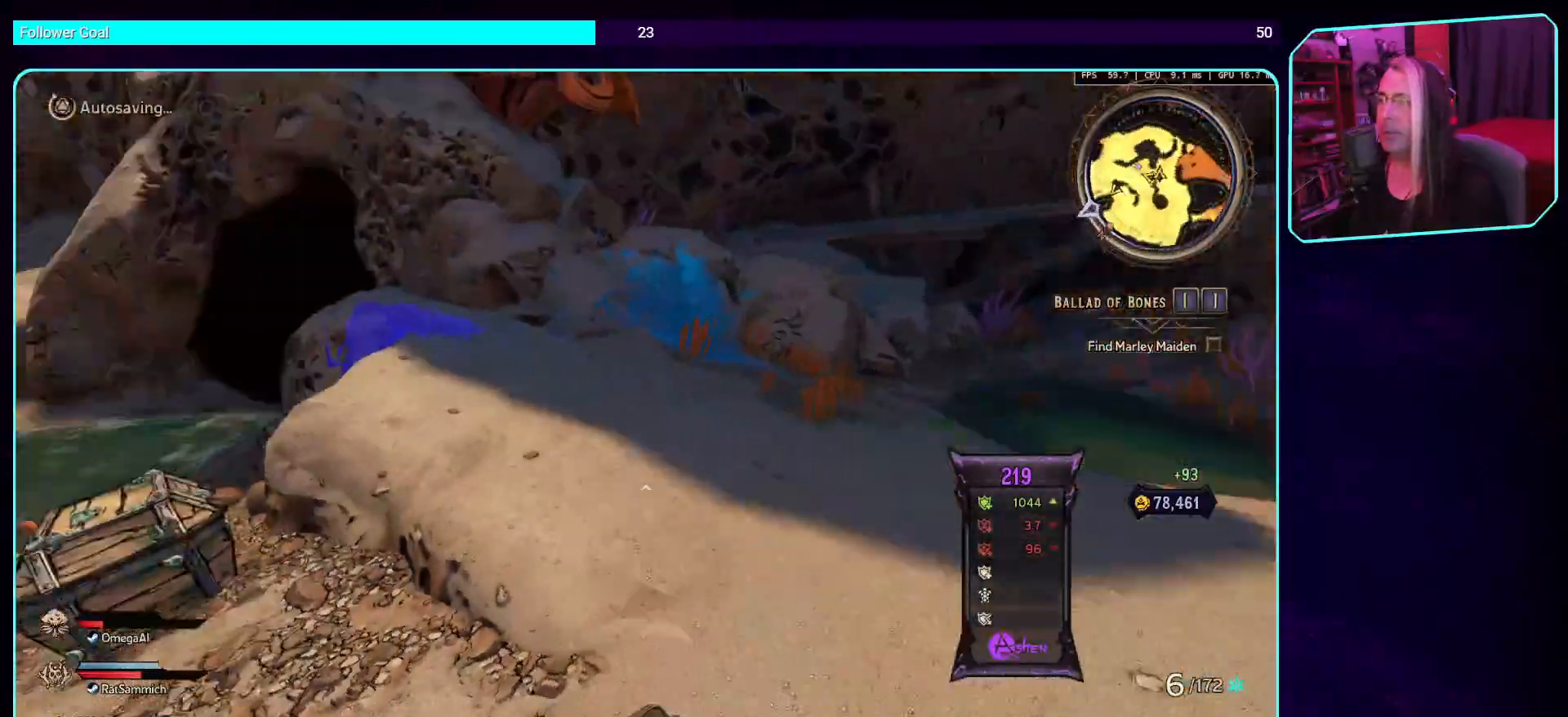
Gameplay with keyboard and mouse; each line is a JSON object with the keys and mouse buttons held at the frame after it. "events" lists presses ("down") and releases ("up") of "a", "ctrl", "d", "e", "q", "s", "shift", "space", "w", "mouse_left", "mouse_wheel", "mouse_right", "mouse_mb4" and "mouse_mb5" between this image and that frame as [ms after this image, input, new state], when the widget could be followed in between. "mouse_left", "mouse_wheel", "mouse_right", "mouse_mb4", "mouse_mb5" = the "left", "wheel", "right", "mb4", "mb5" buttons of the "mouse" list. No other keys are recorded. "wheel" means that the mouse wheel is clicked or scrolled. Mouse movement is not recorded.
{"keys": ["w"], "mouse": [], "events": [[33, "w", "up"], [117, "d", "up"], [453, "w", "down"]]}
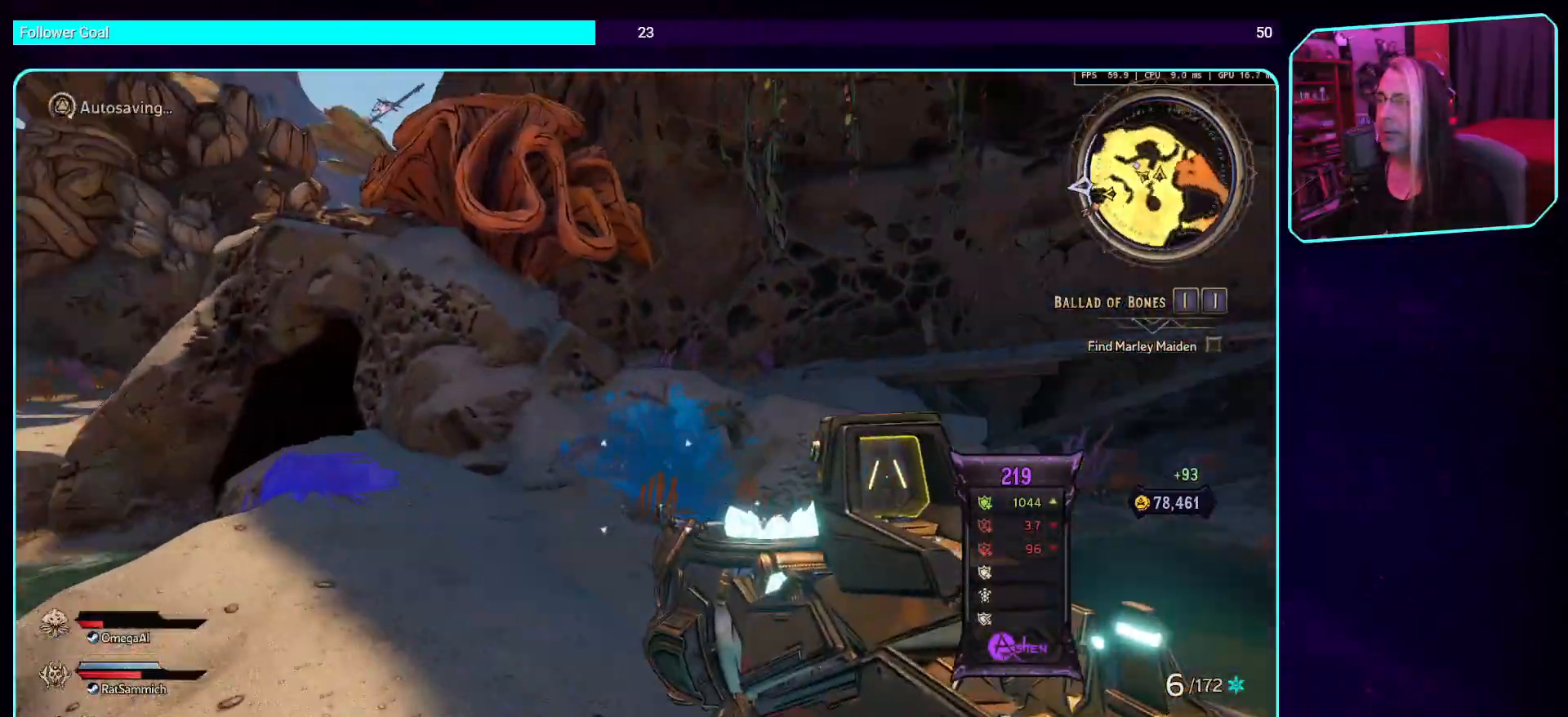
{"keys": [], "mouse": [], "events": [[369, "w", "up"]]}
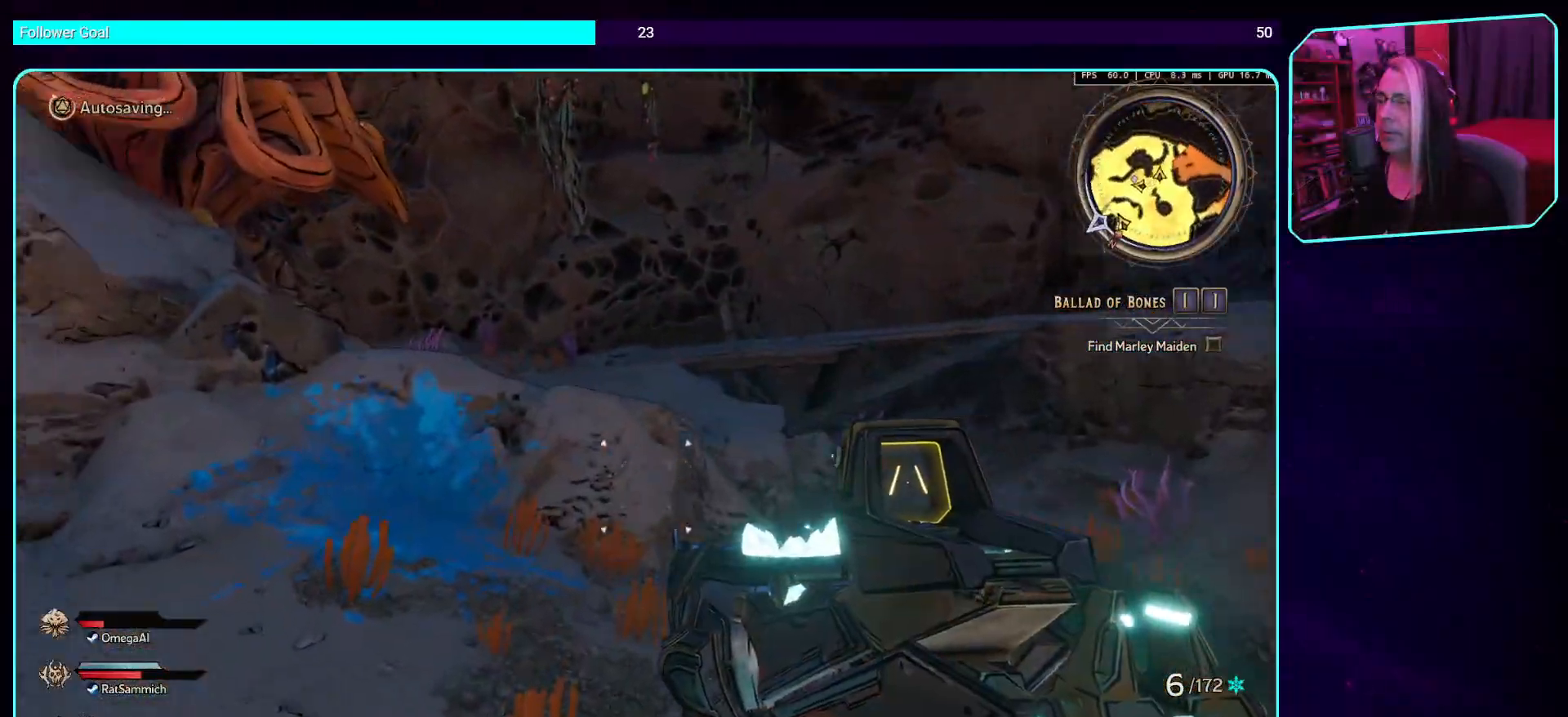
{"keys": [], "mouse": [], "events": []}
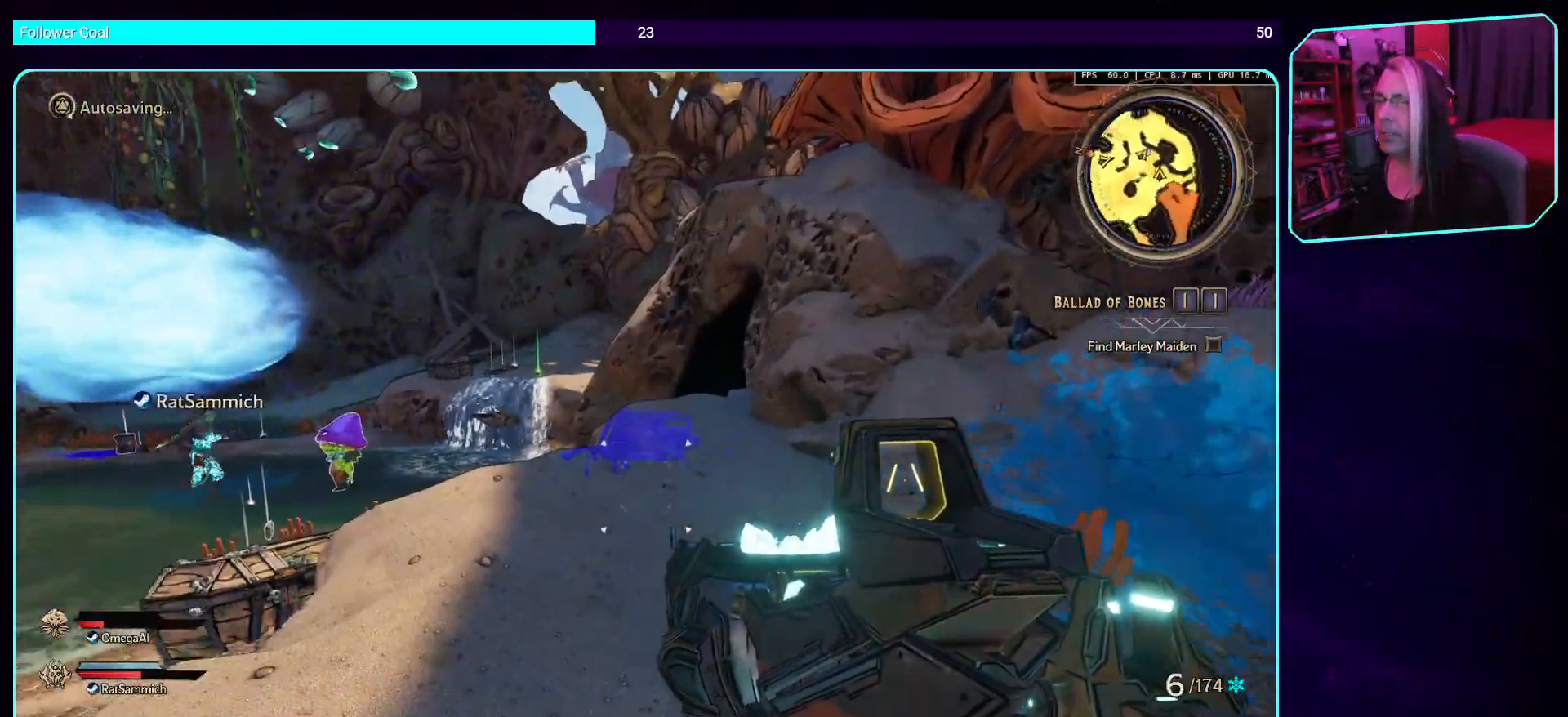
{"keys": [], "mouse": [], "events": []}
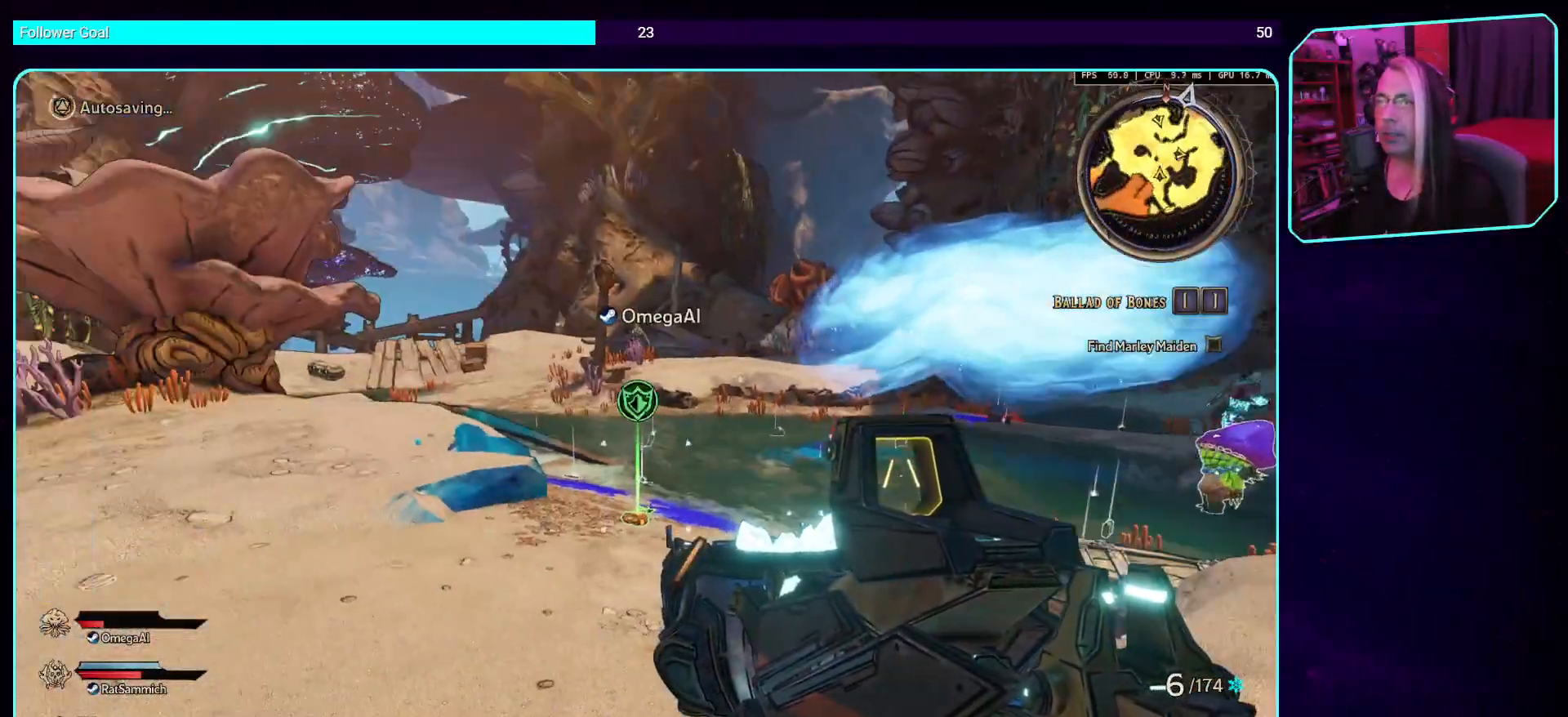
{"keys": [], "mouse": [], "events": []}
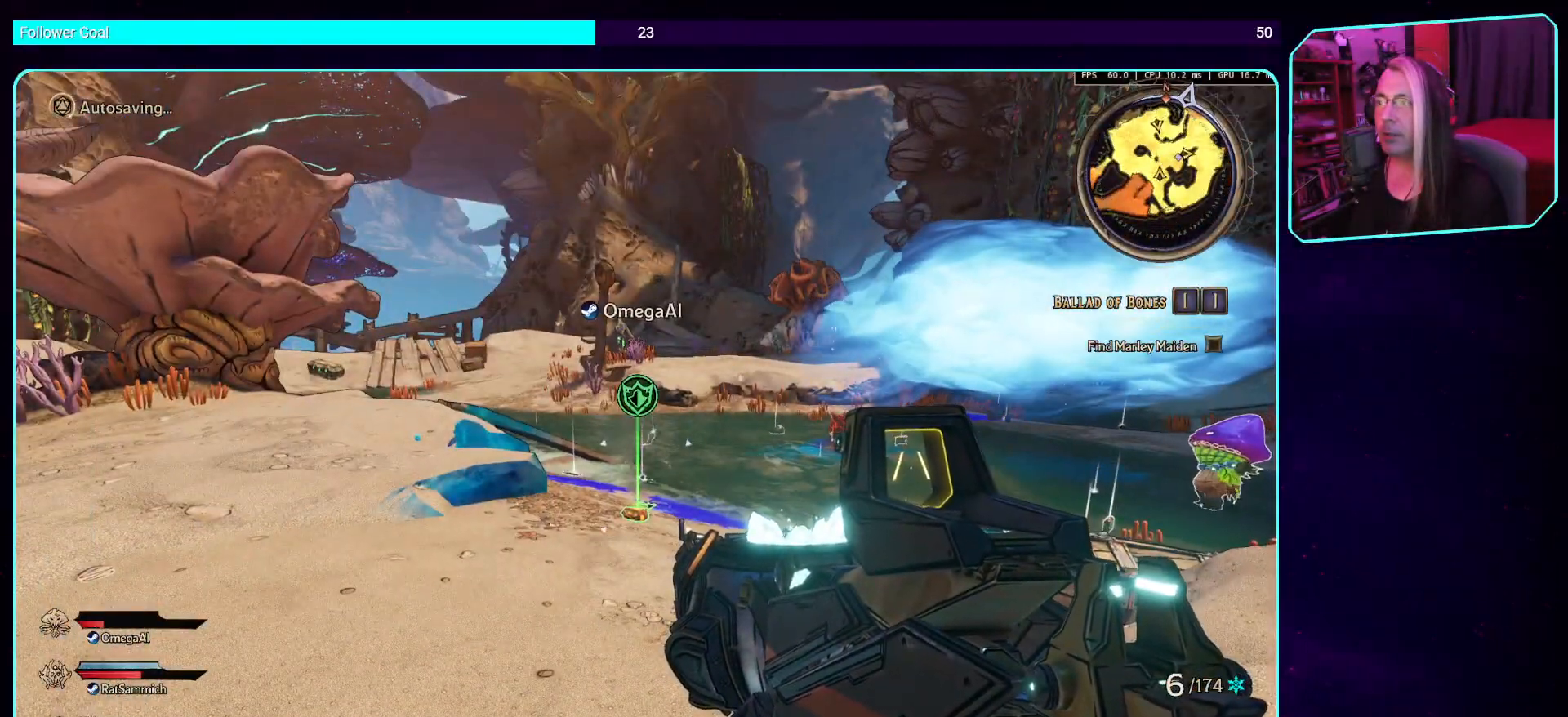
{"keys": [], "mouse": [], "events": []}
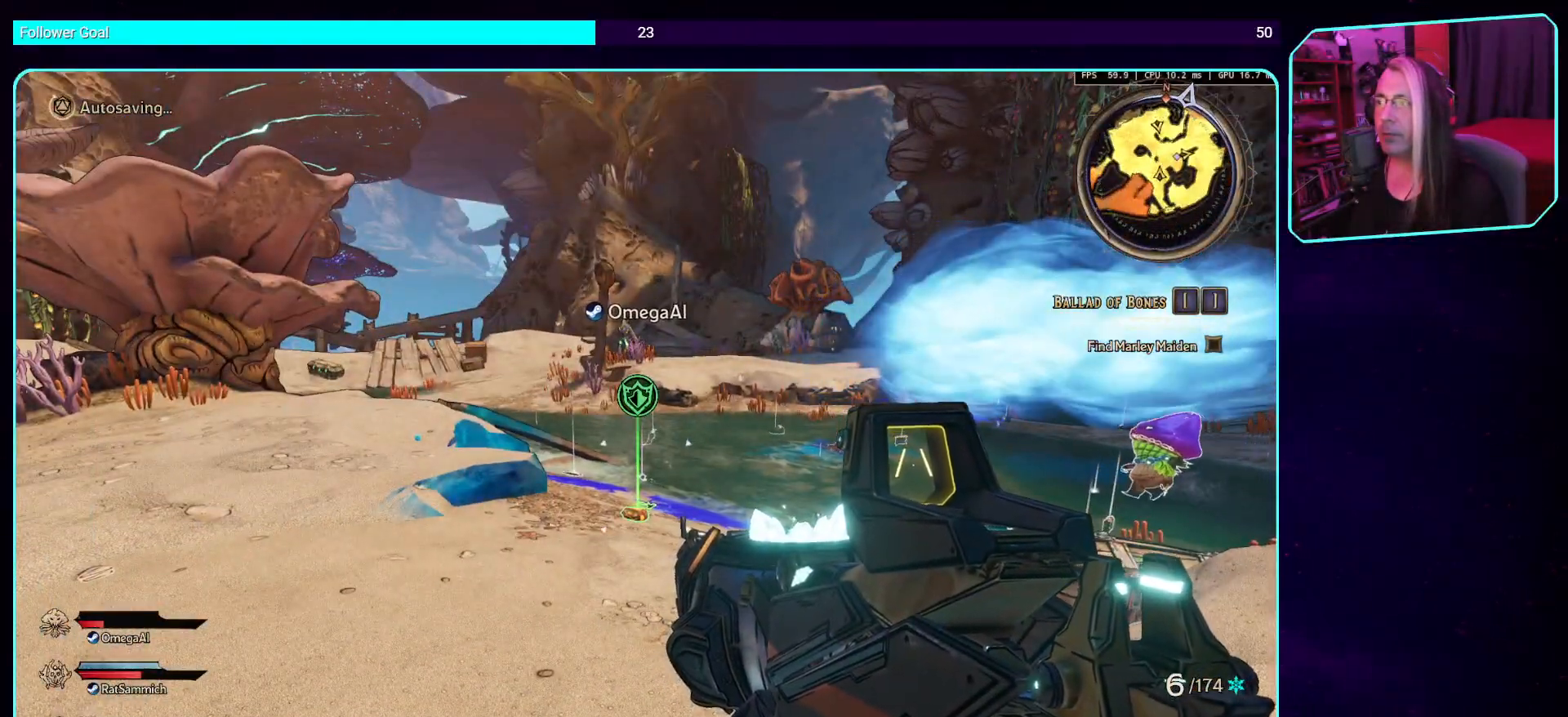
{"keys": ["w"], "mouse": [], "events": [[101, "w", "down"], [252, "shift", "down"], [386, "shift", "up"]]}
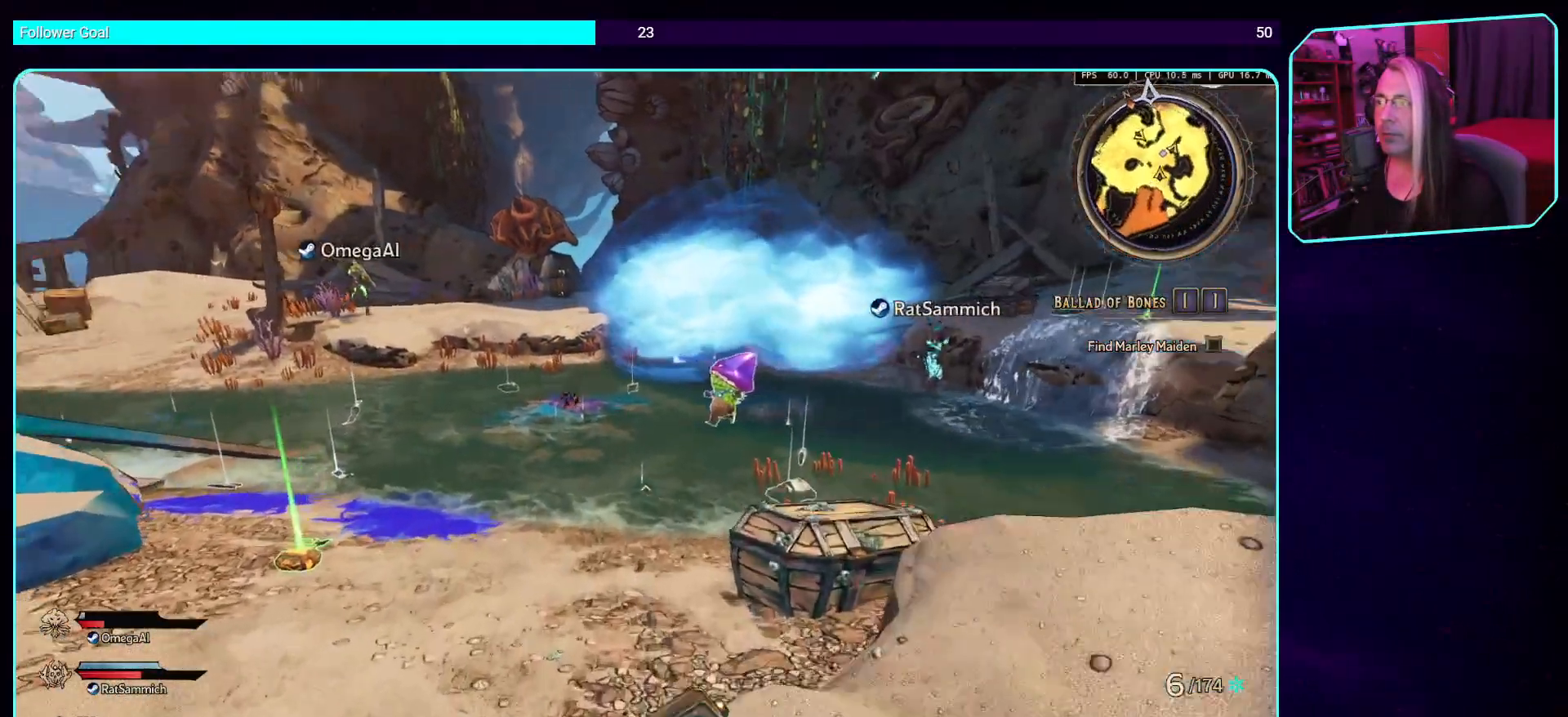
{"keys": ["w"], "mouse": [], "events": [[168, "space", "down"], [302, "space", "up"]]}
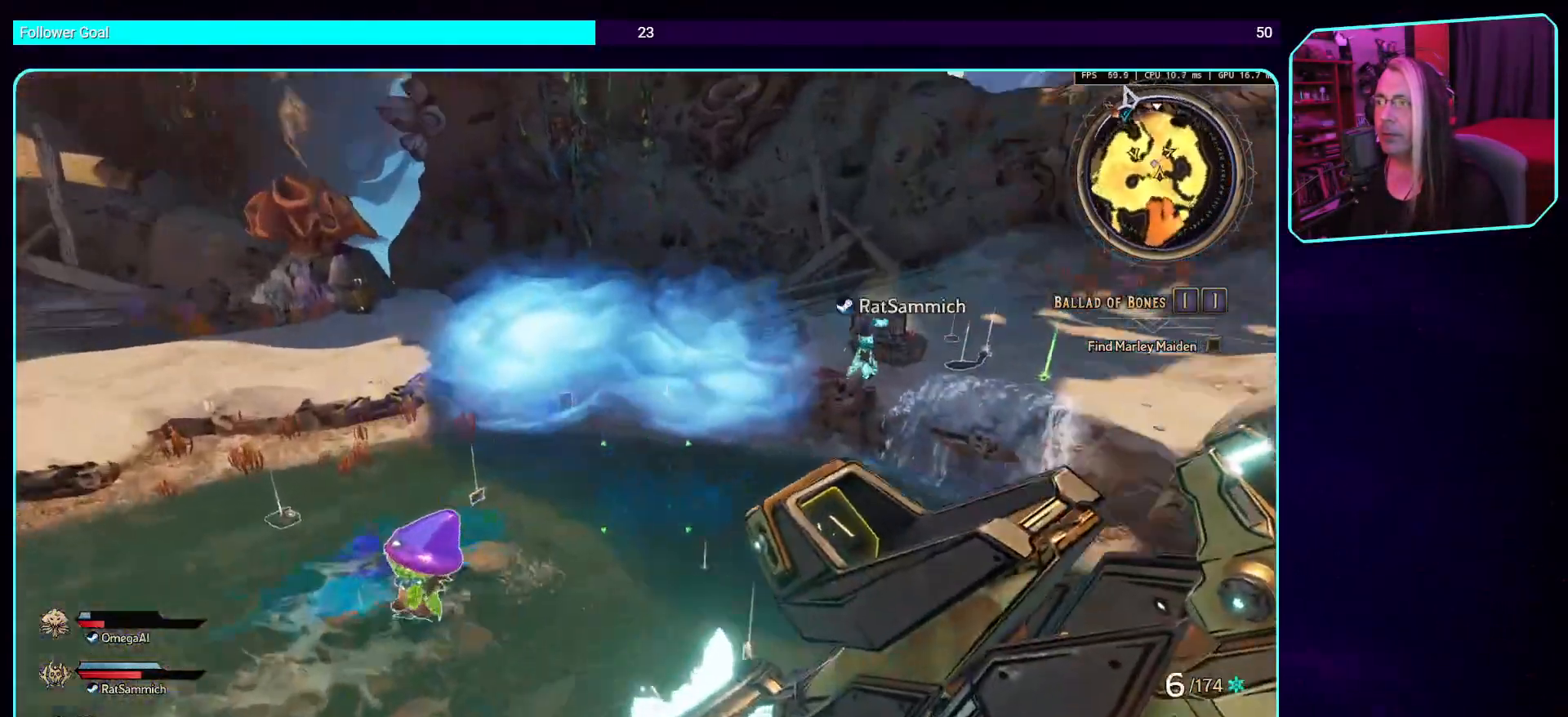
{"keys": ["a", "w"], "mouse": [], "events": [[17, "a", "down"]]}
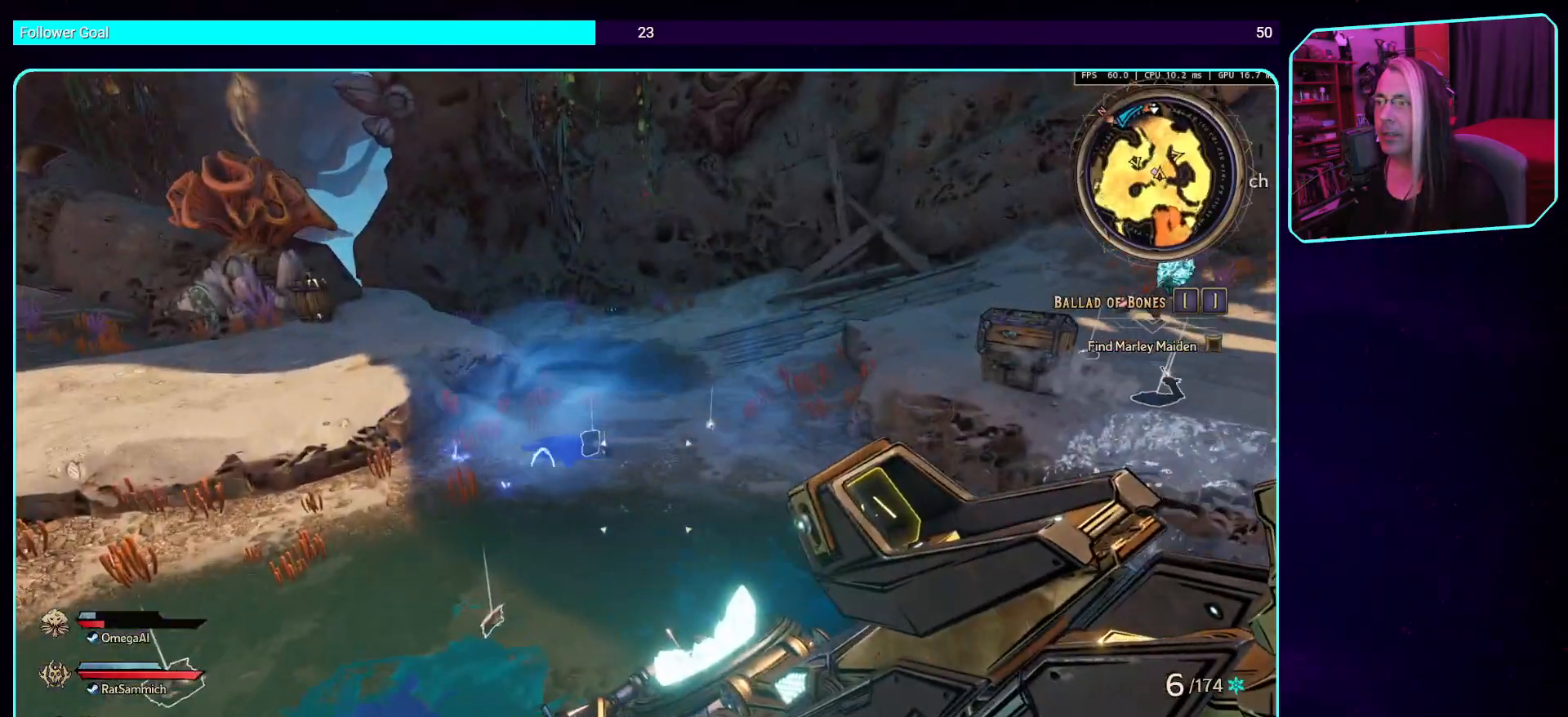
{"keys": ["d", "space", "w"], "mouse": [], "events": [[68, "a", "up"], [101, "d", "down"], [471, "space", "down"]]}
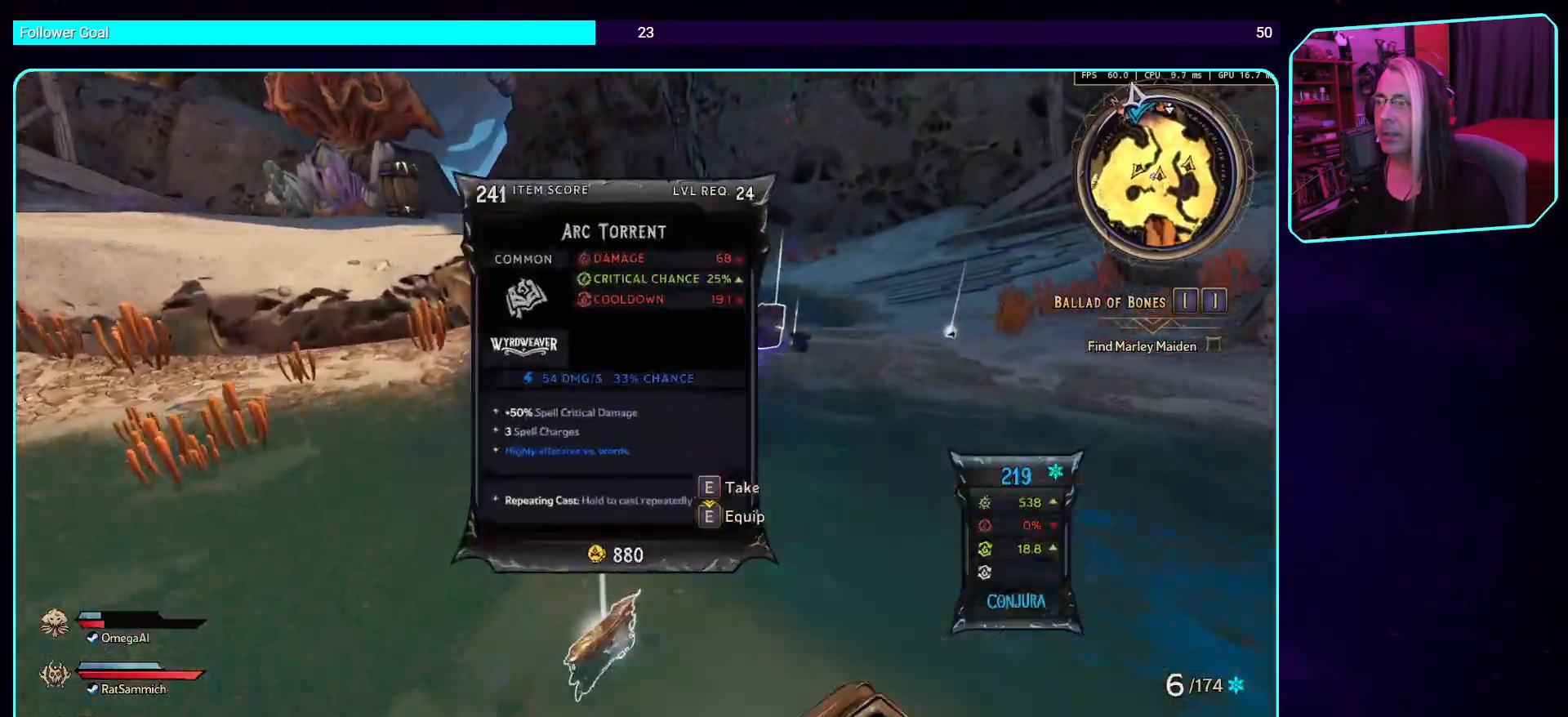
{"keys": ["w"], "mouse": [], "events": [[118, "space", "up"], [353, "d", "up"]]}
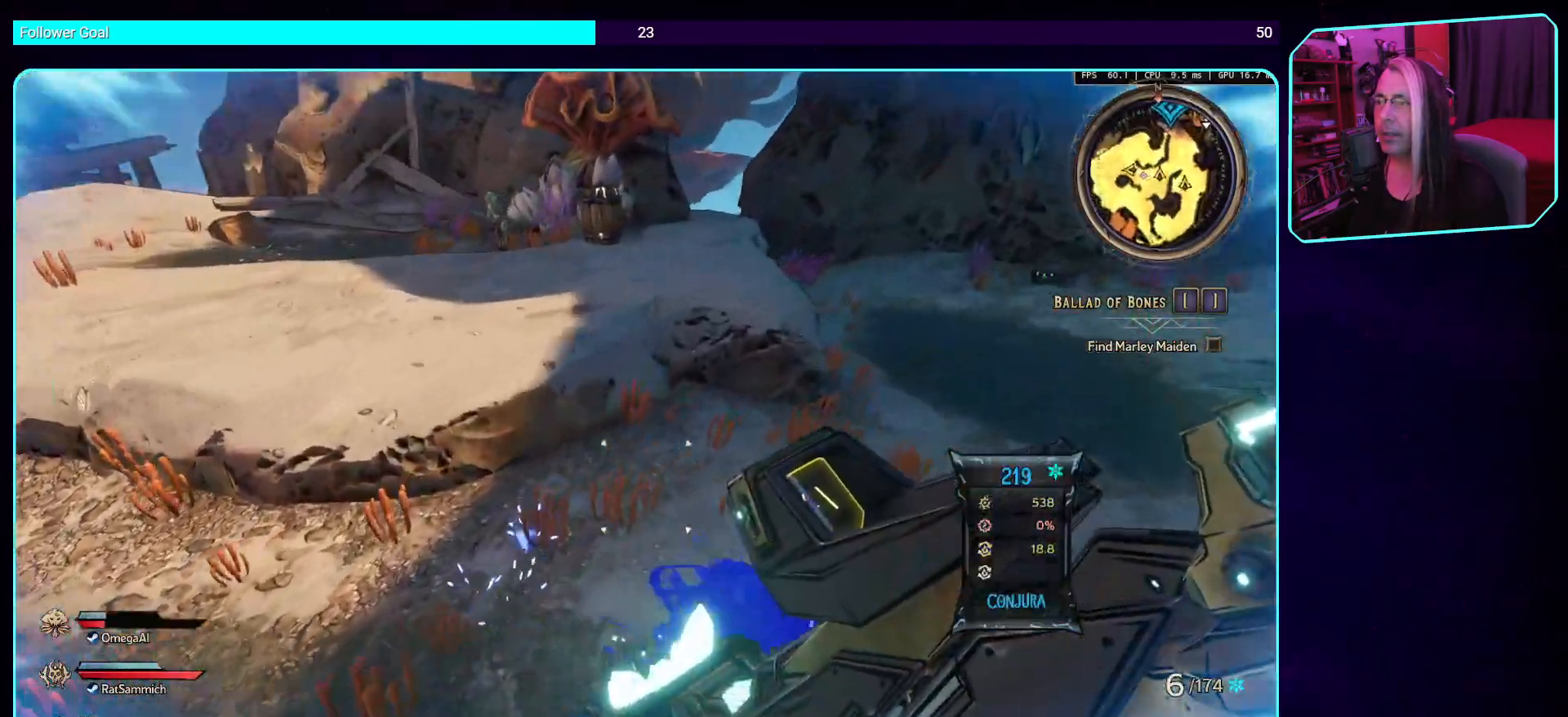
{"keys": [], "mouse": [], "events": [[17, "w", "up"]]}
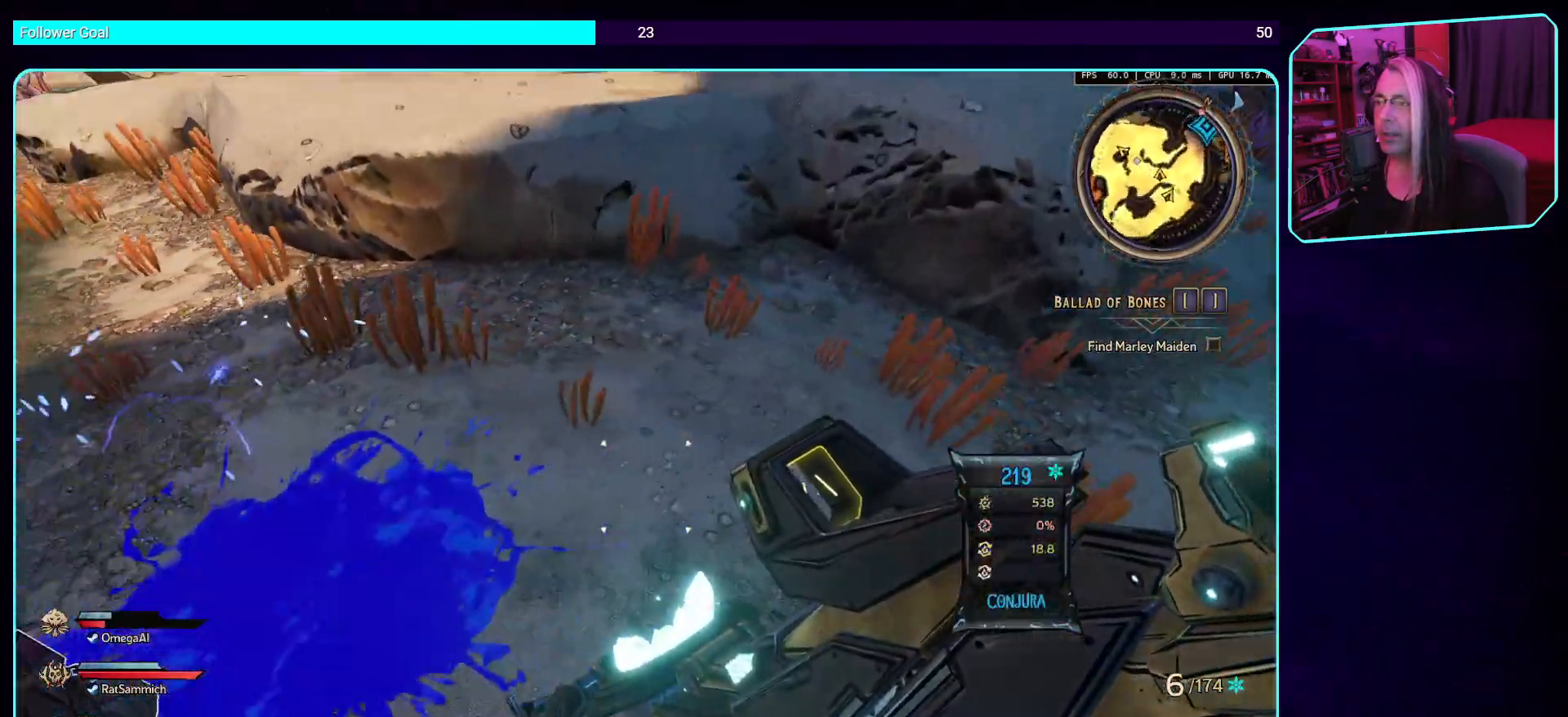
{"keys": [], "mouse": [], "events": []}
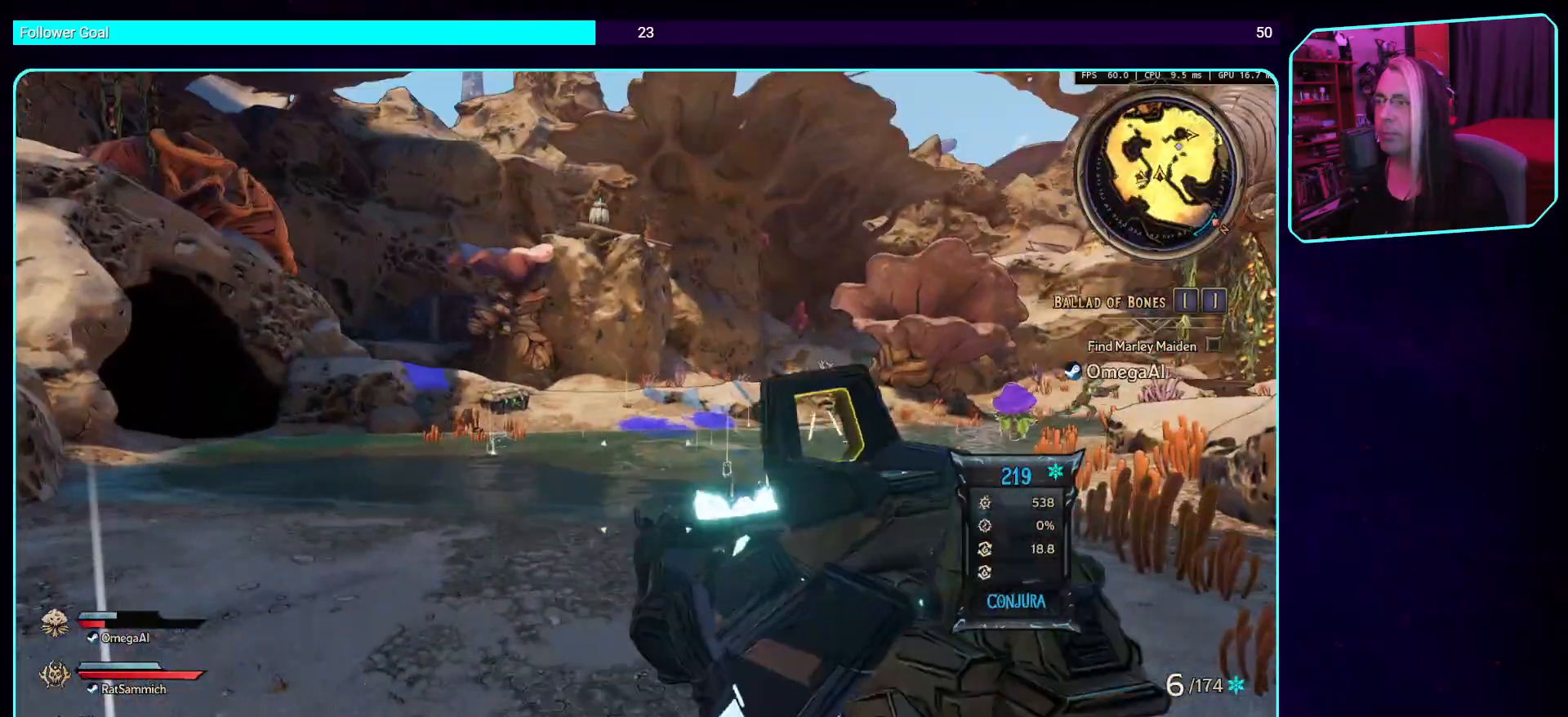
{"keys": [], "mouse": [], "events": []}
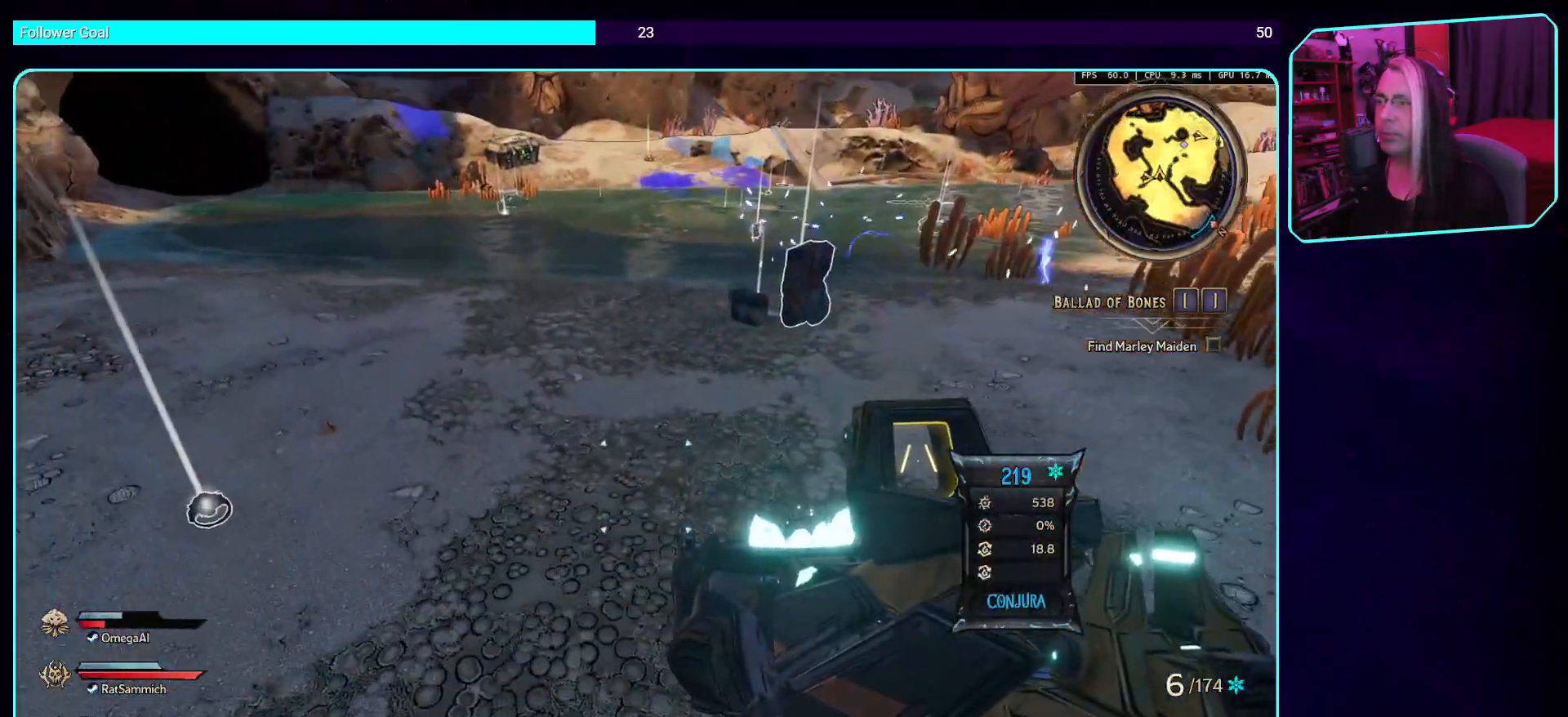
{"keys": ["w"], "mouse": [], "events": [[302, "w", "down"]]}
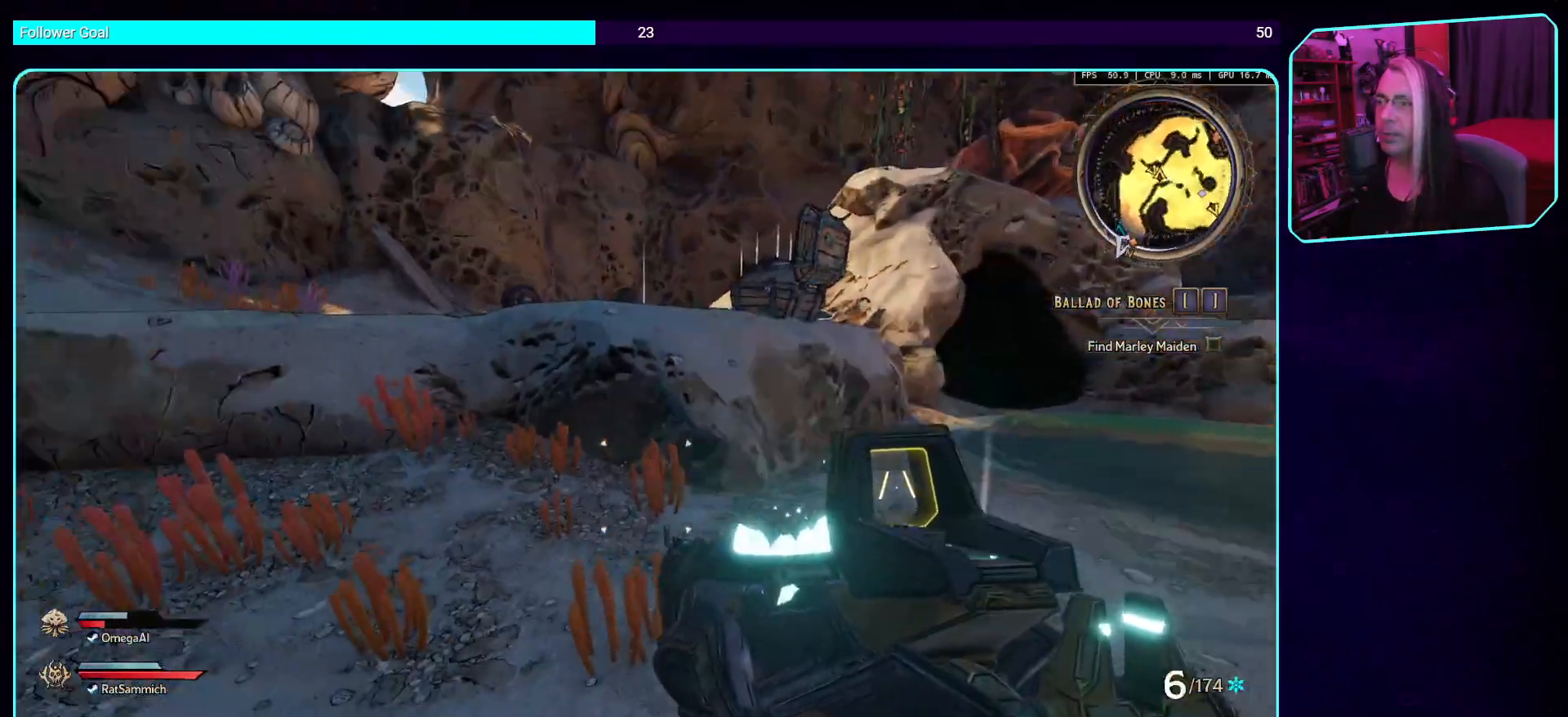
{"keys": ["w"], "mouse": [], "events": [[17, "shift", "down"], [168, "shift", "up"], [369, "space", "down"], [487, "space", "up"]]}
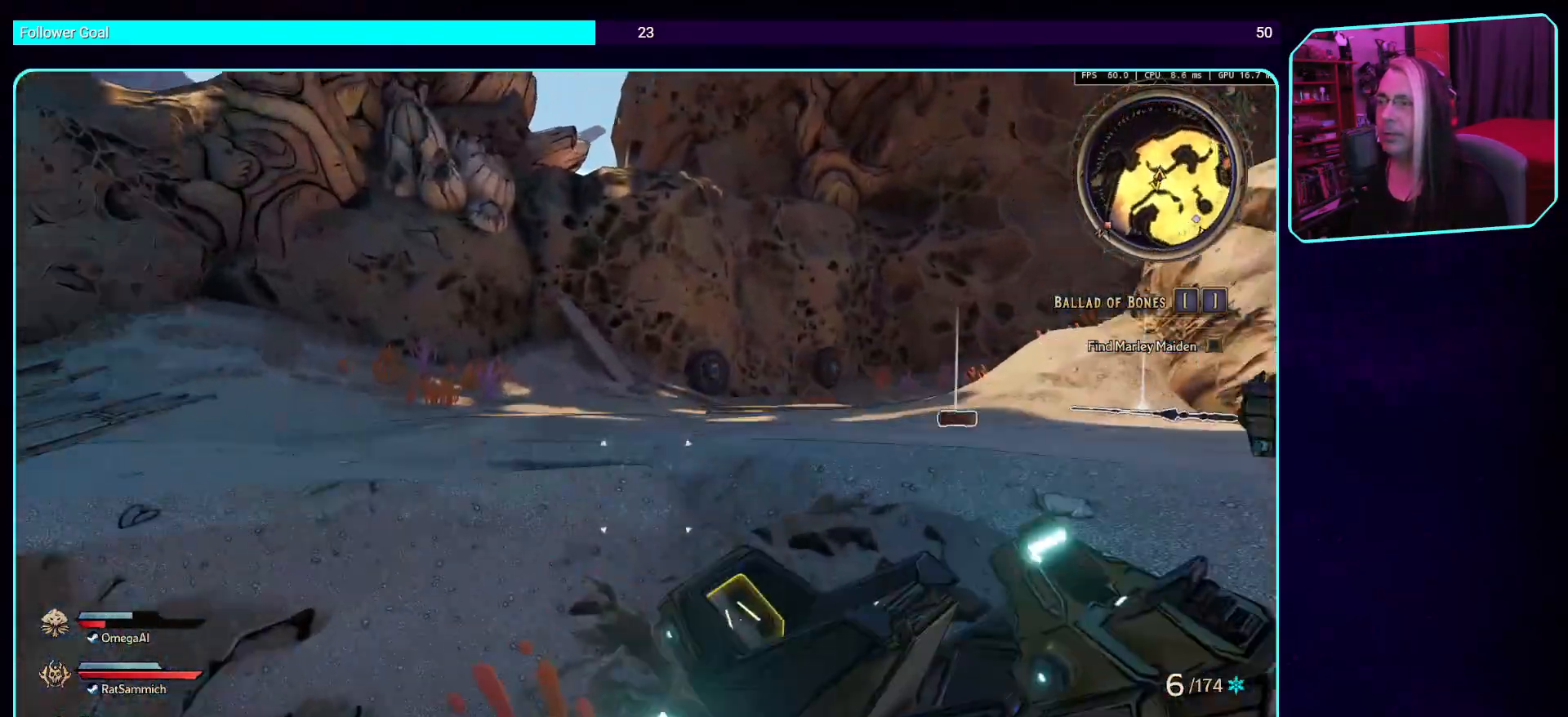
{"keys": ["w"], "mouse": [], "events": [[151, "space", "down"], [268, "space", "up"], [403, "space", "down"], [503, "space", "up"]]}
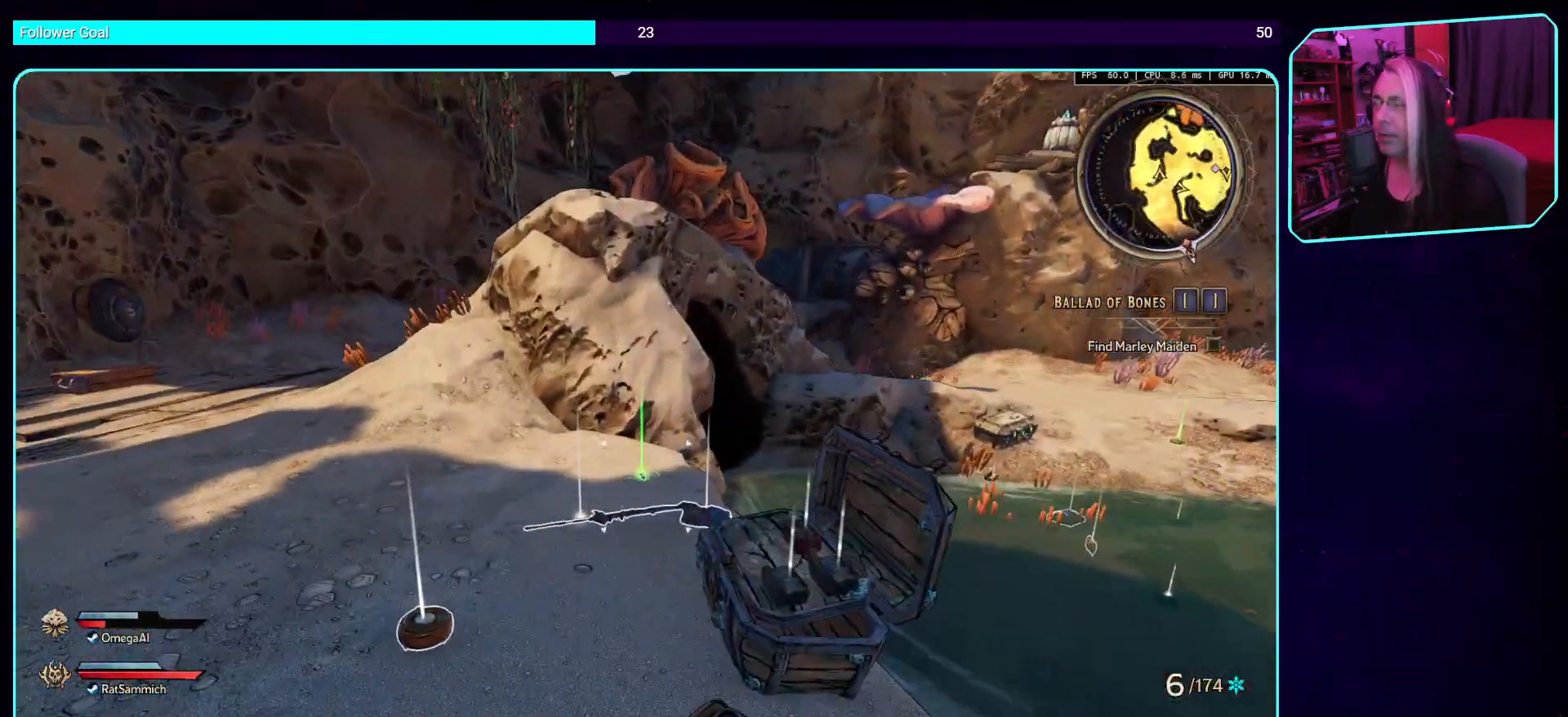
{"keys": ["w"], "mouse": [], "events": [[185, "space", "down"], [370, "space", "up"]]}
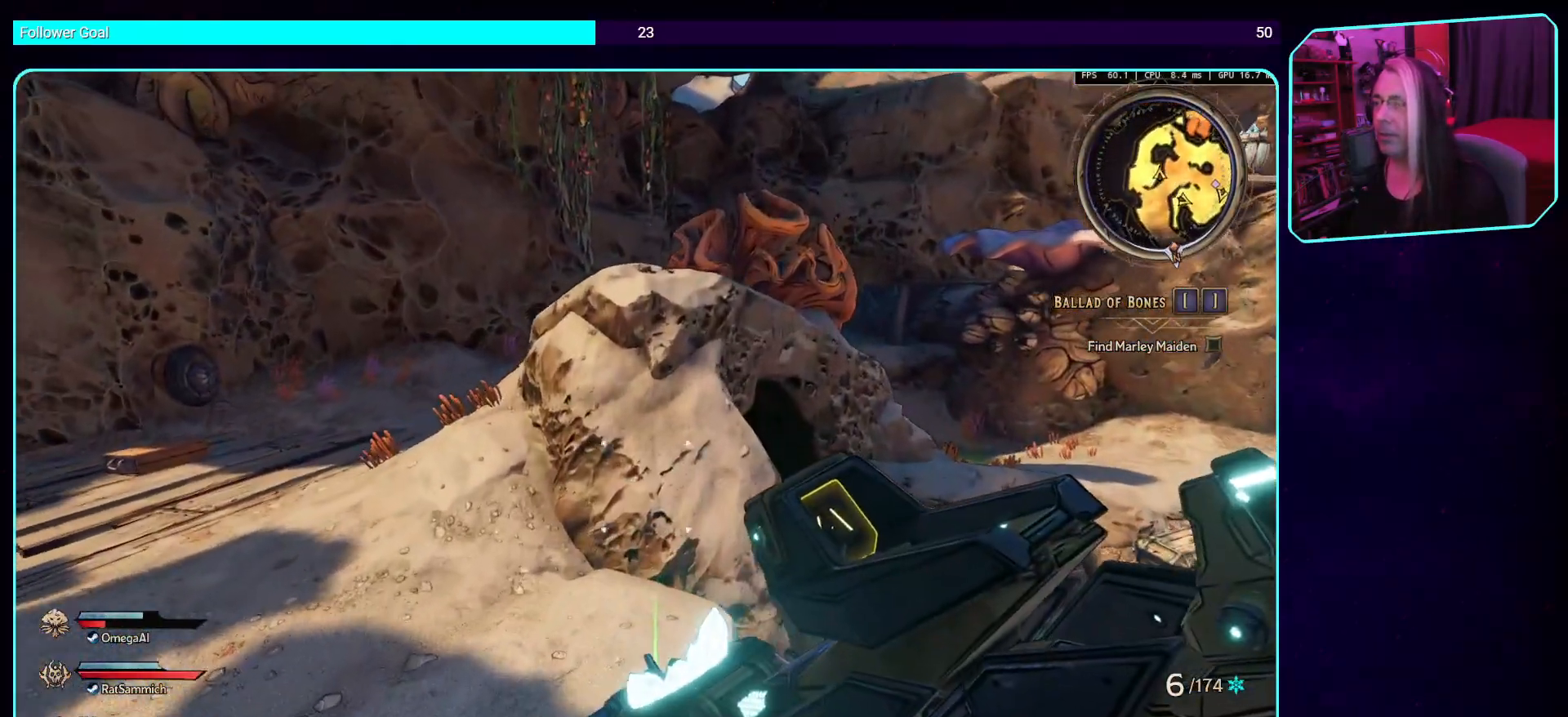
{"keys": [], "mouse": [], "events": [[17, "space", "down"], [134, "space", "up"], [286, "a", "down"], [420, "w", "up"], [437, "a", "up"]]}
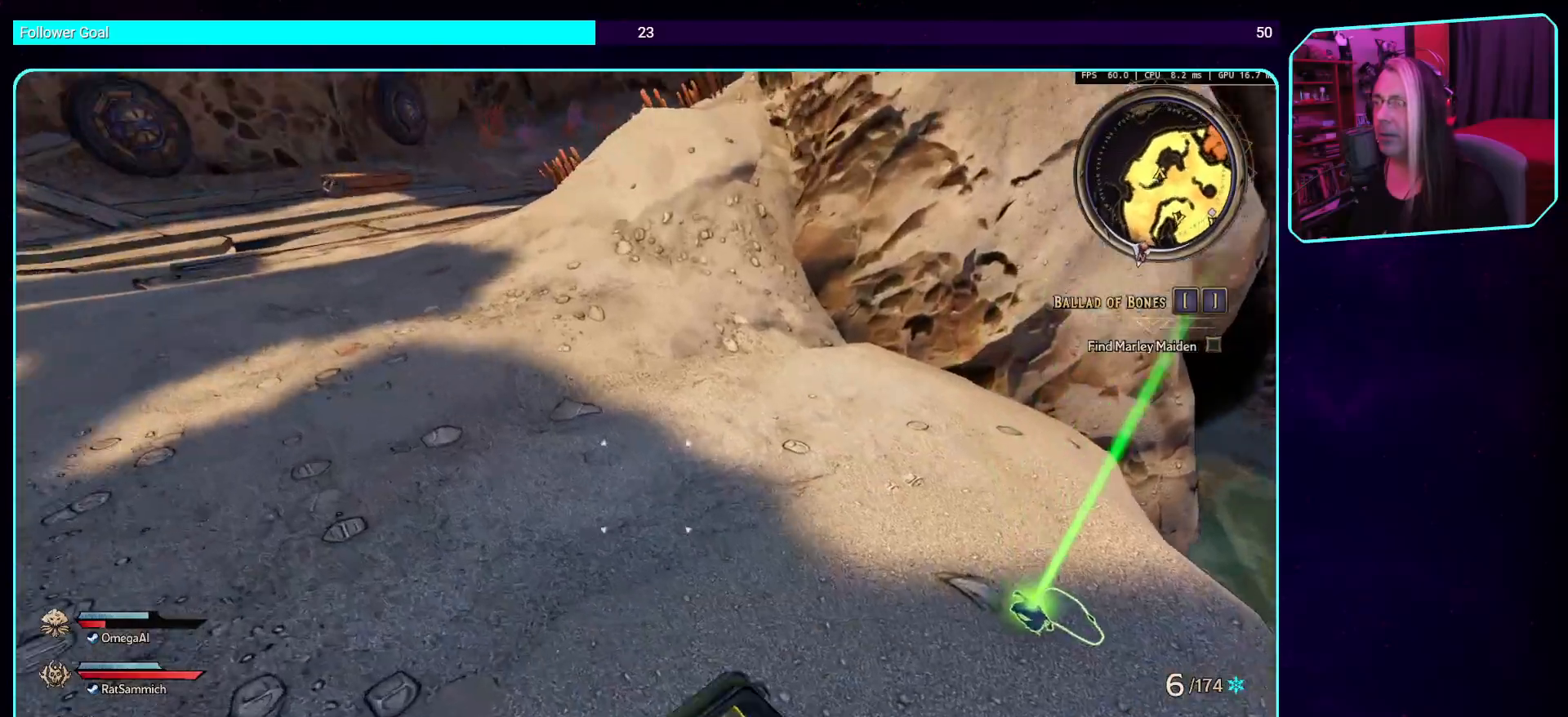
{"keys": ["w"], "mouse": [], "events": [[268, "w", "down"]]}
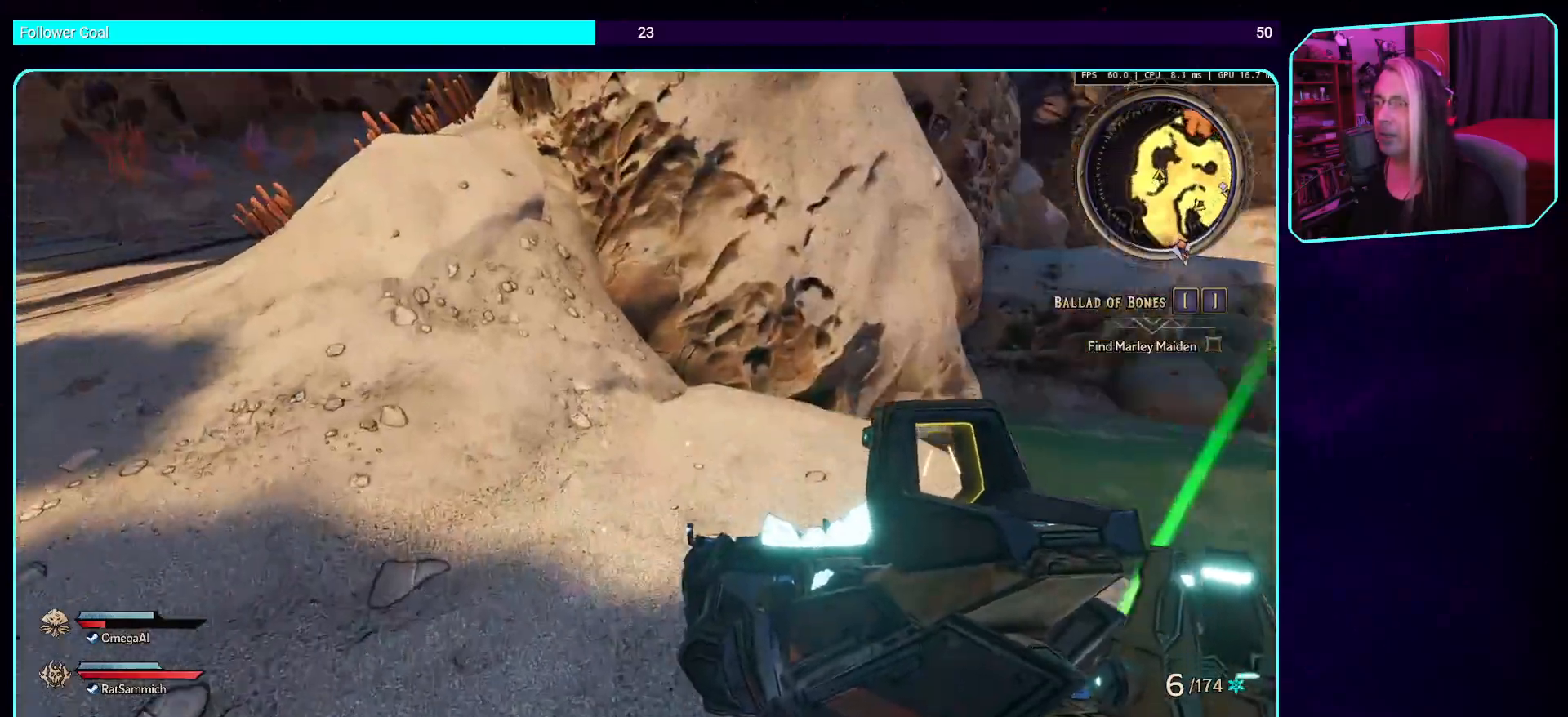
{"keys": ["shift", "w"], "mouse": [], "events": [[67, "a", "down"], [184, "a", "up"], [335, "shift", "down"]]}
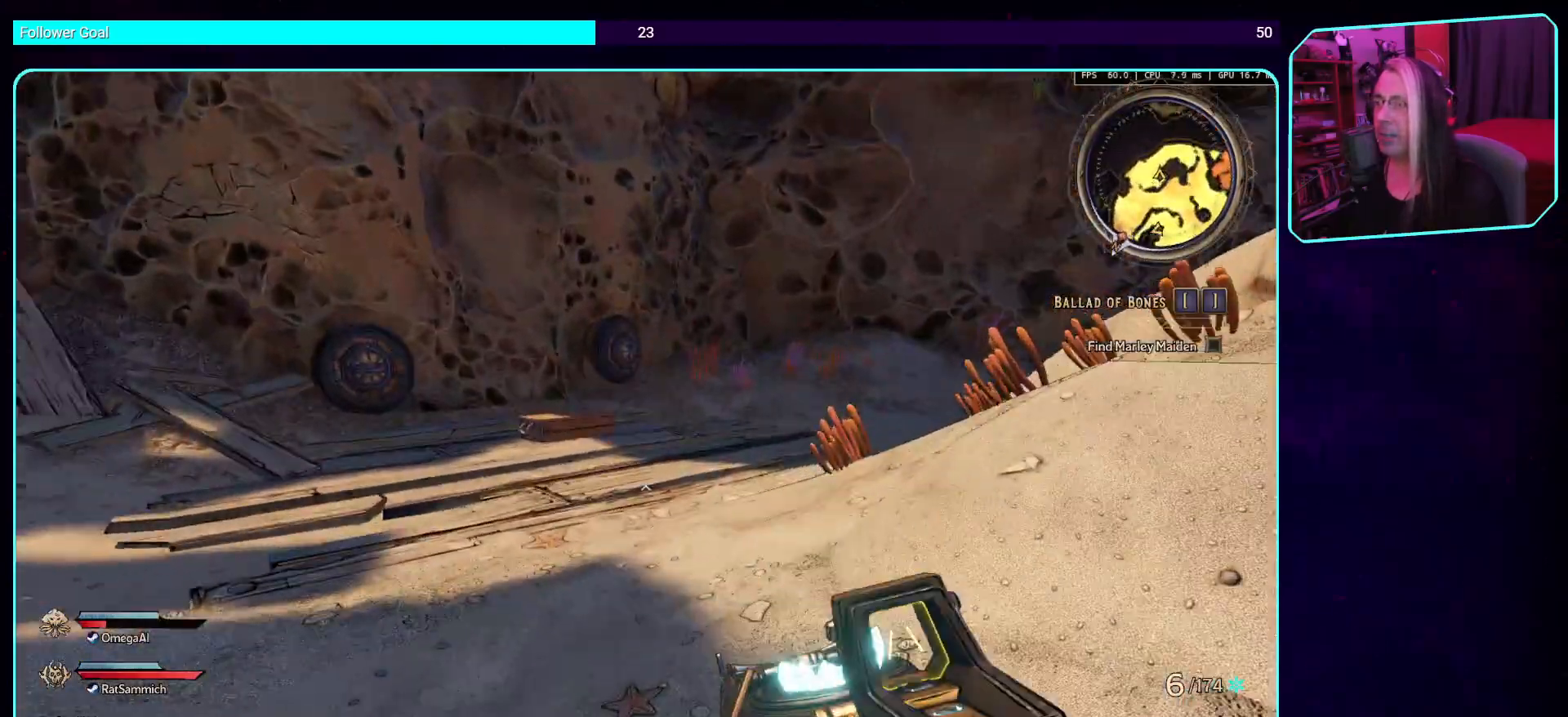
{"keys": ["w"], "mouse": [], "events": [[17, "shift", "up"]]}
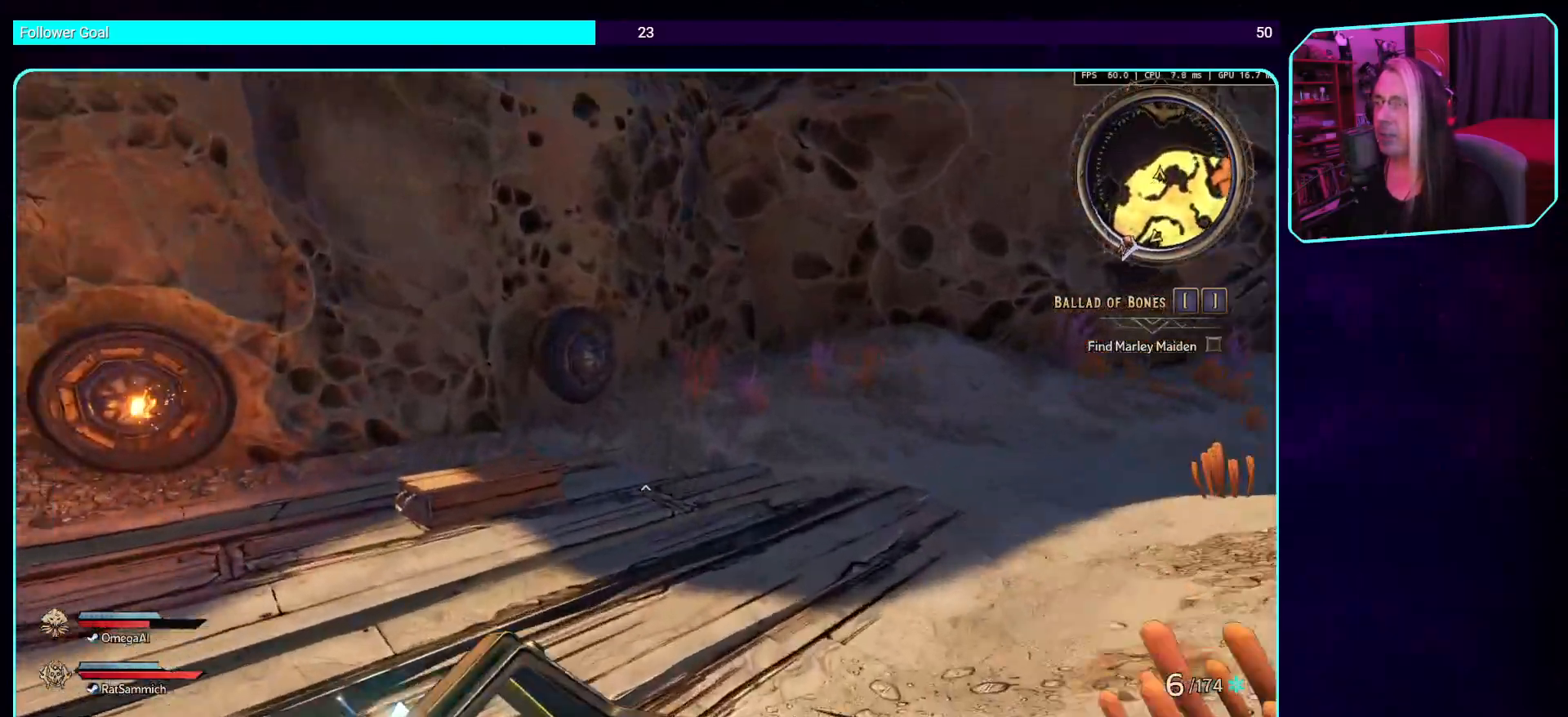
{"keys": ["d", "space", "w"], "mouse": [], "events": [[168, "d", "down"], [336, "space", "down"]]}
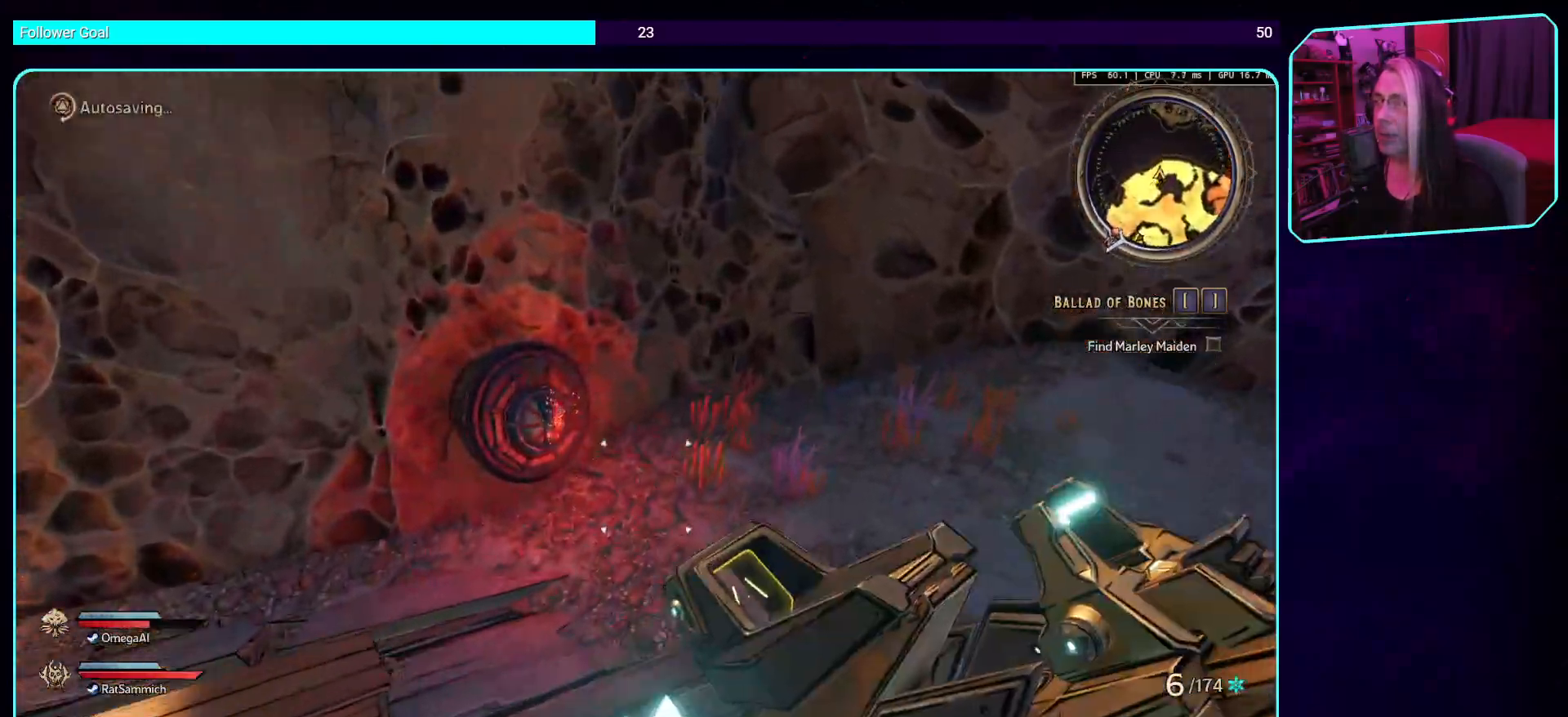
{"keys": ["d", "w"], "mouse": [], "events": [[17, "space", "up"]]}
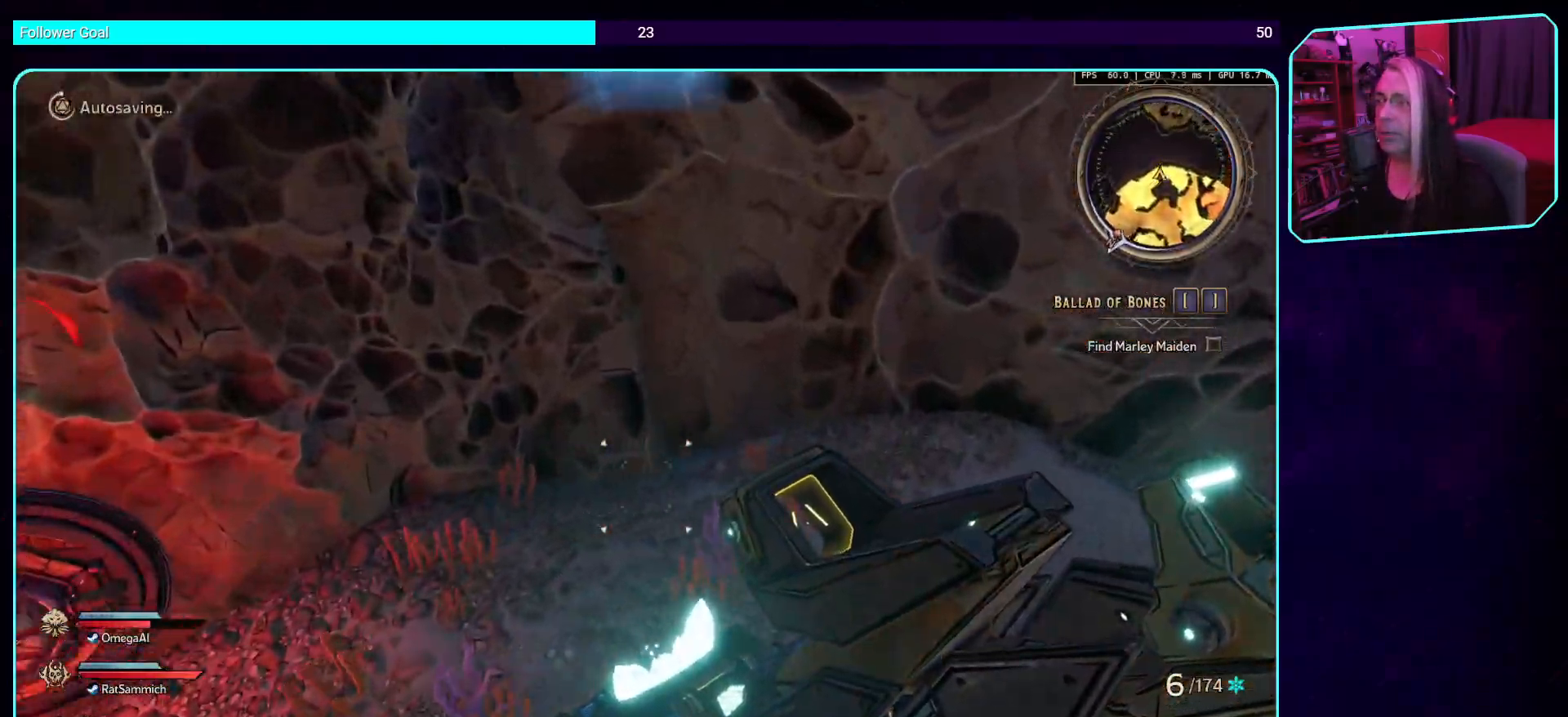
{"keys": ["d", "w"], "mouse": [], "events": []}
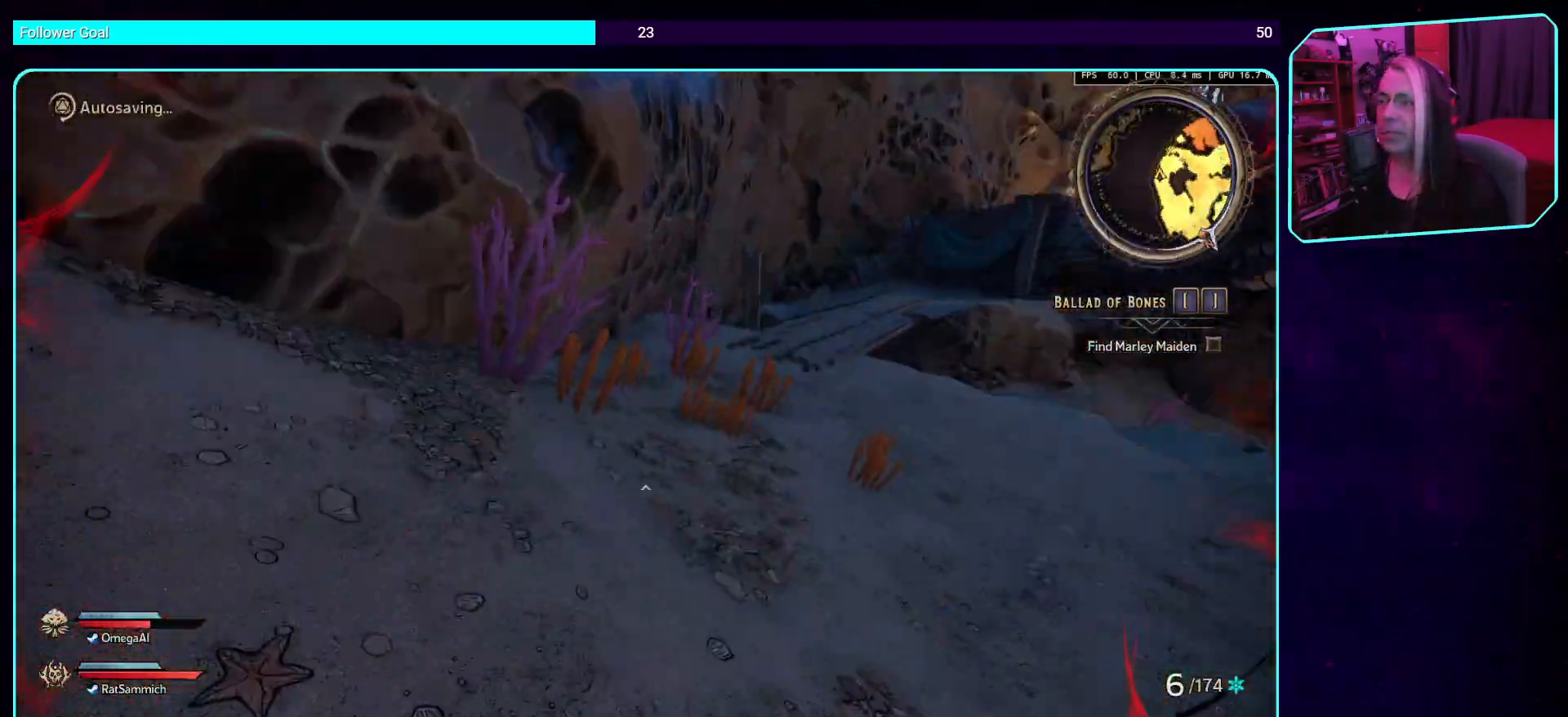
{"keys": ["w"], "mouse": [], "events": [[168, "d", "up"]]}
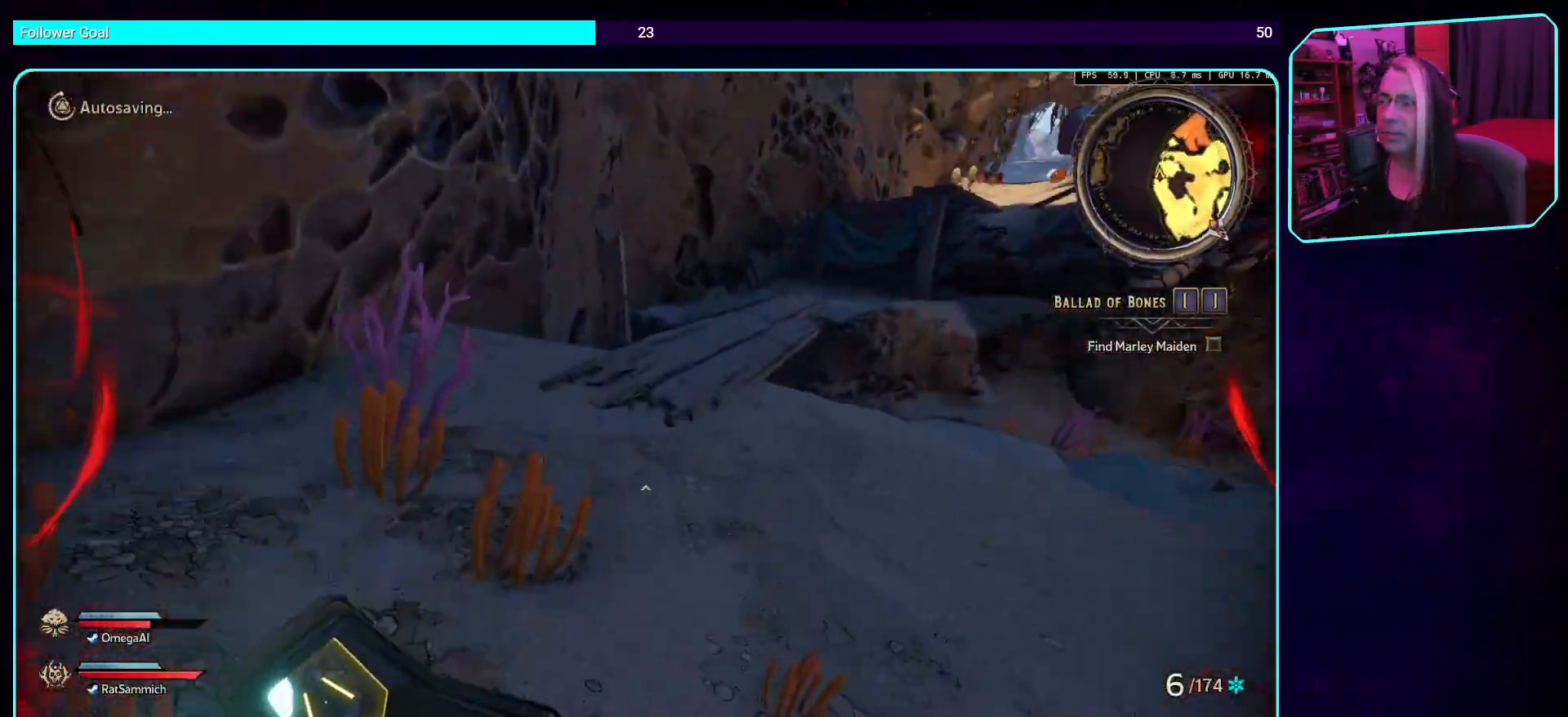
{"keys": ["w"], "mouse": [], "events": [[286, "space", "down"], [470, "space", "up"]]}
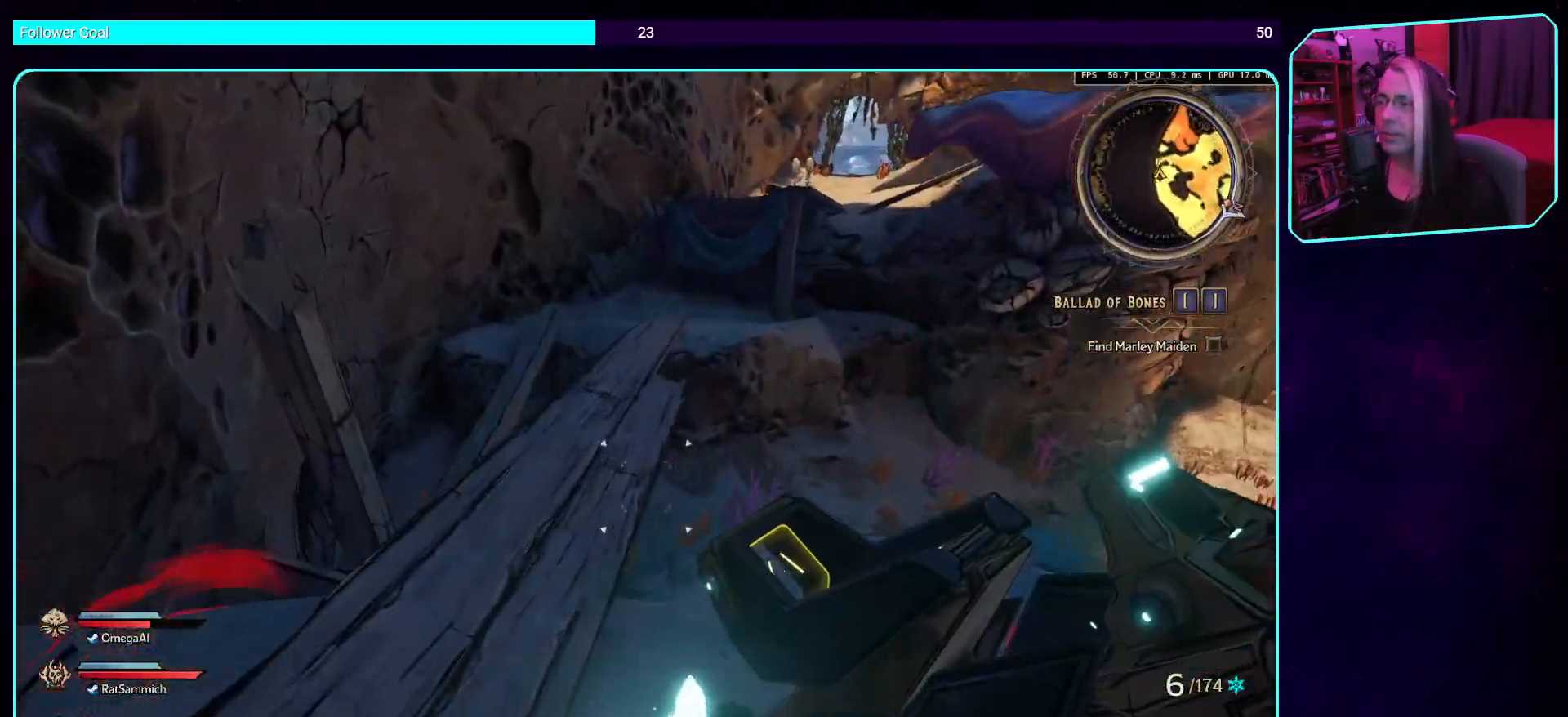
{"keys": ["w"], "mouse": [], "events": []}
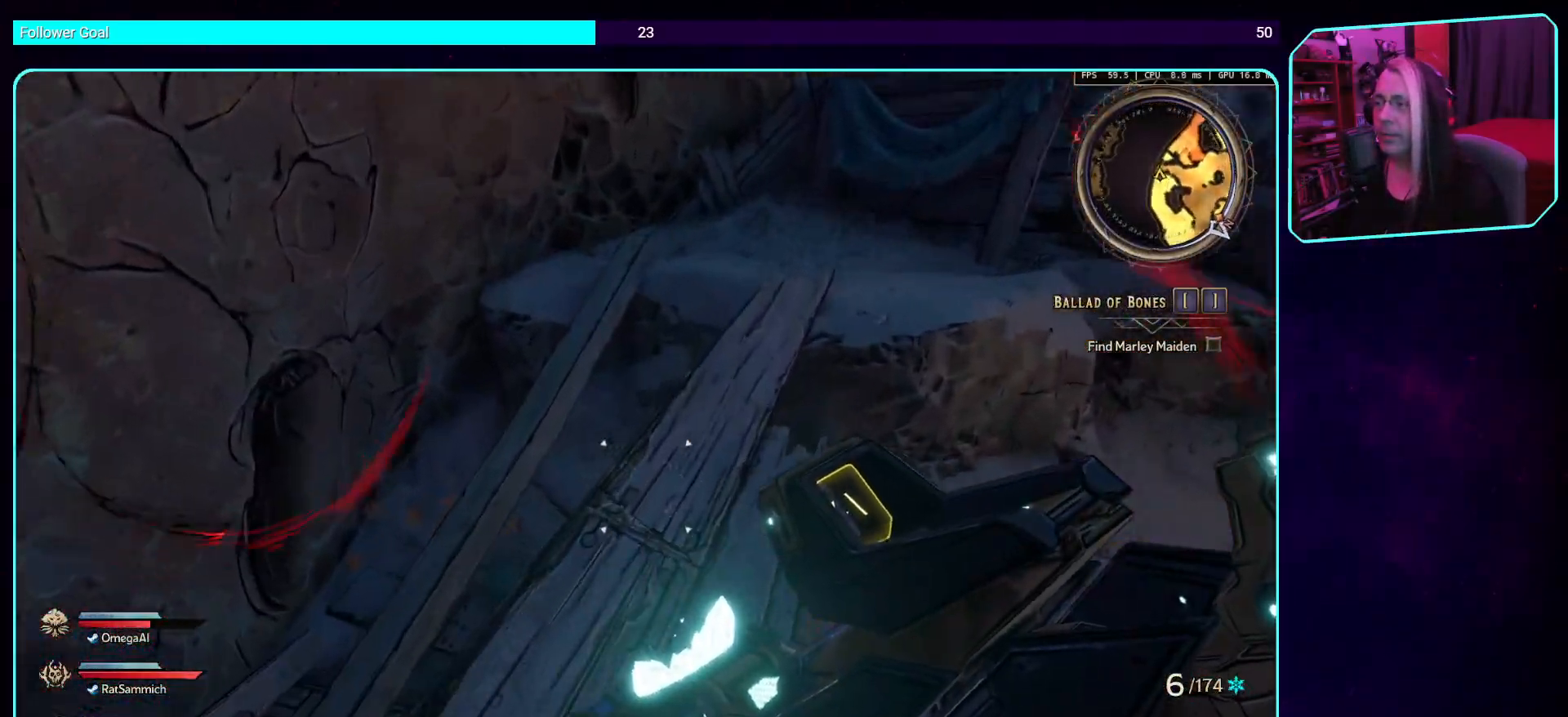
{"keys": ["w"], "mouse": [], "events": []}
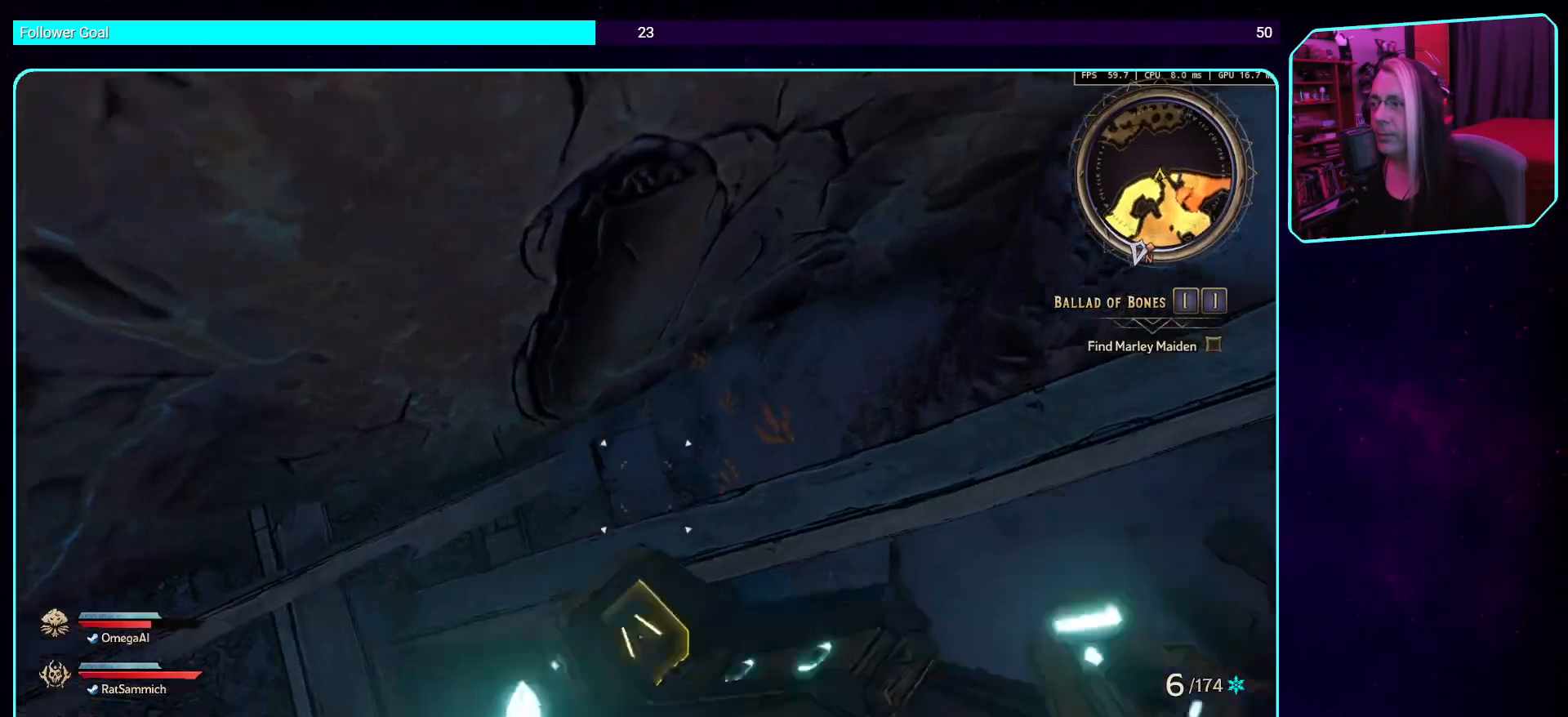
{"keys": ["space", "w"], "mouse": [], "events": [[34, "d", "down"], [202, "space", "down"], [235, "d", "up"], [319, "space", "up"], [420, "space", "down"]]}